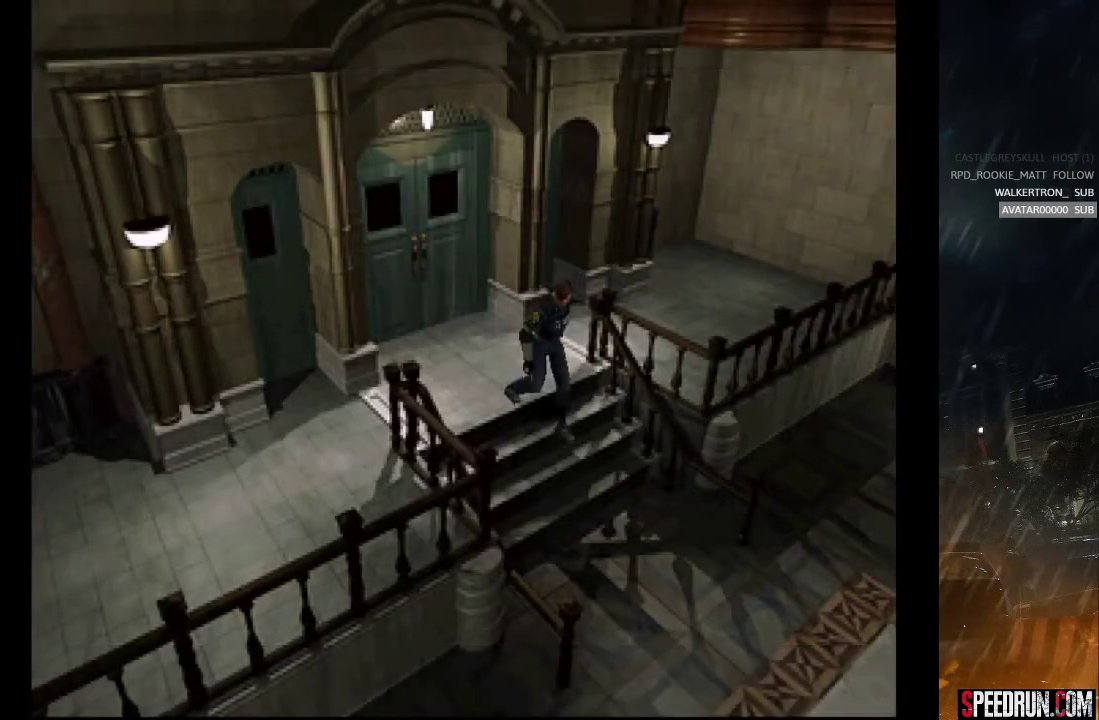
Gameplay with a controller (PlayStation layout); each line is a JSON object with the inputs held at the frame after it. "events" lists button and stick changes between this image and that frame as [ms after this image, input, new state], when the widget could be followed in between. Not read: L1 L3 R1 R3 left_stick.
{"buttons": ["SQUARE", "DPAD_UP", "DPAD_LEFT"], "right_stick": "center", "events": [[267, "CROSS", "up"], [400, "DPAD_LEFT", "down"]]}
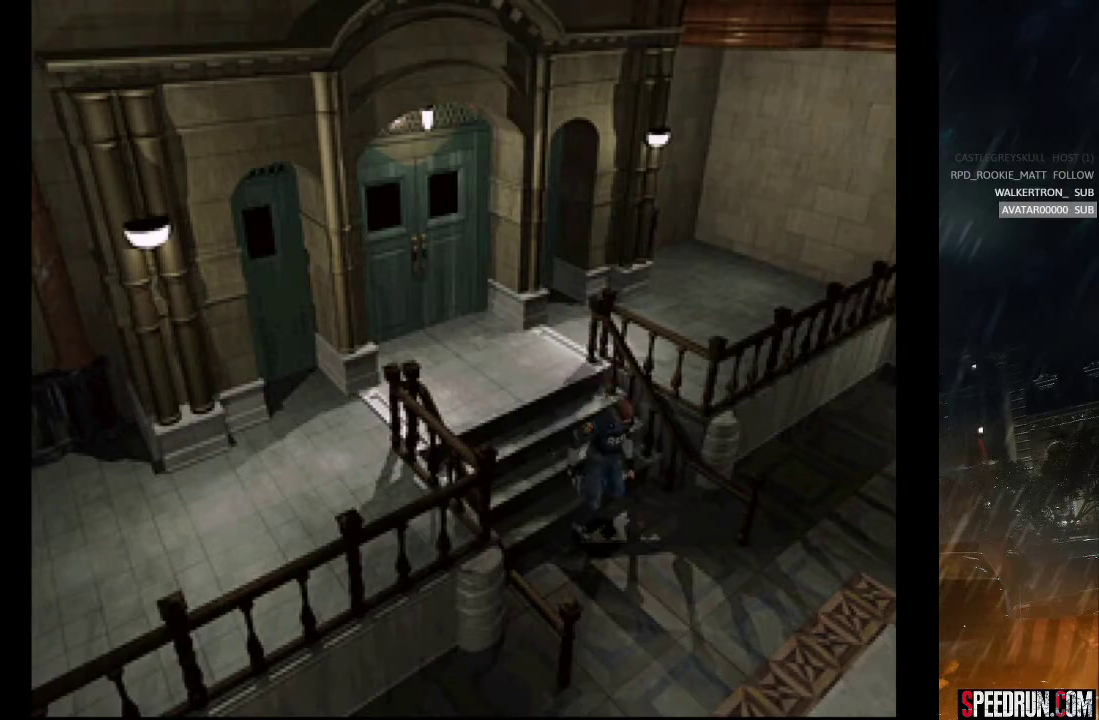
{"buttons": ["SQUARE", "DPAD_UP", "DPAD_LEFT"], "right_stick": "center", "events": [[50, "DPAD_LEFT", "up"], [133, "DPAD_LEFT", "down"]]}
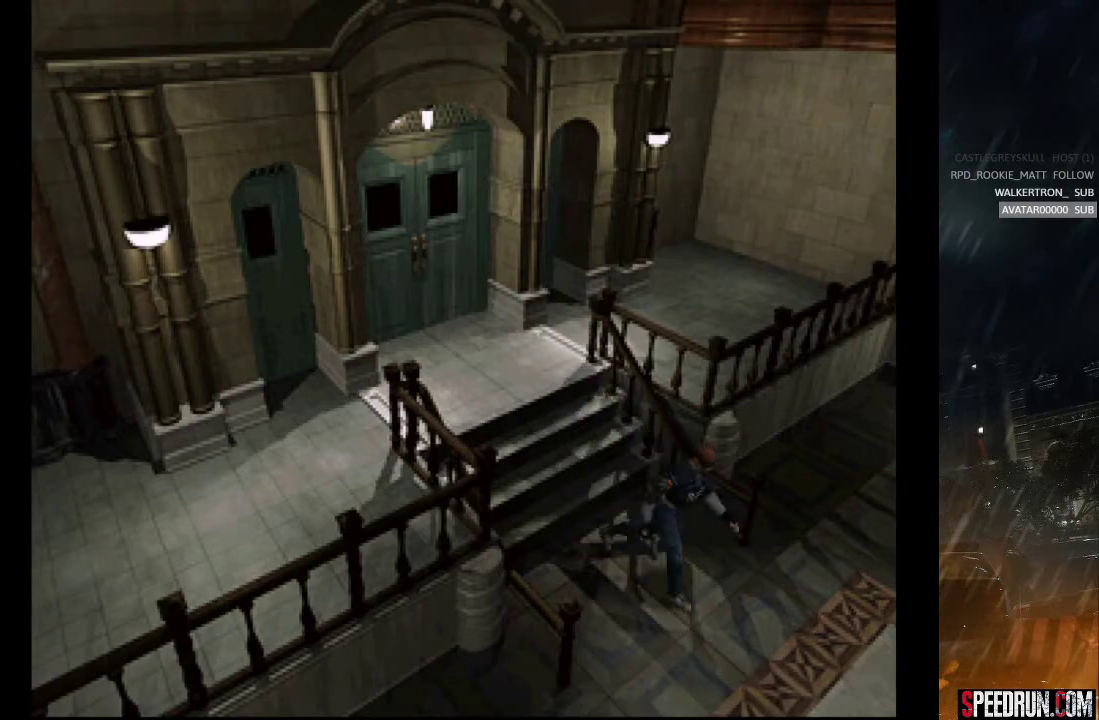
{"buttons": ["SQUARE", "DPAD_UP"], "right_stick": "center", "events": [[250, "DPAD_LEFT", "up"]]}
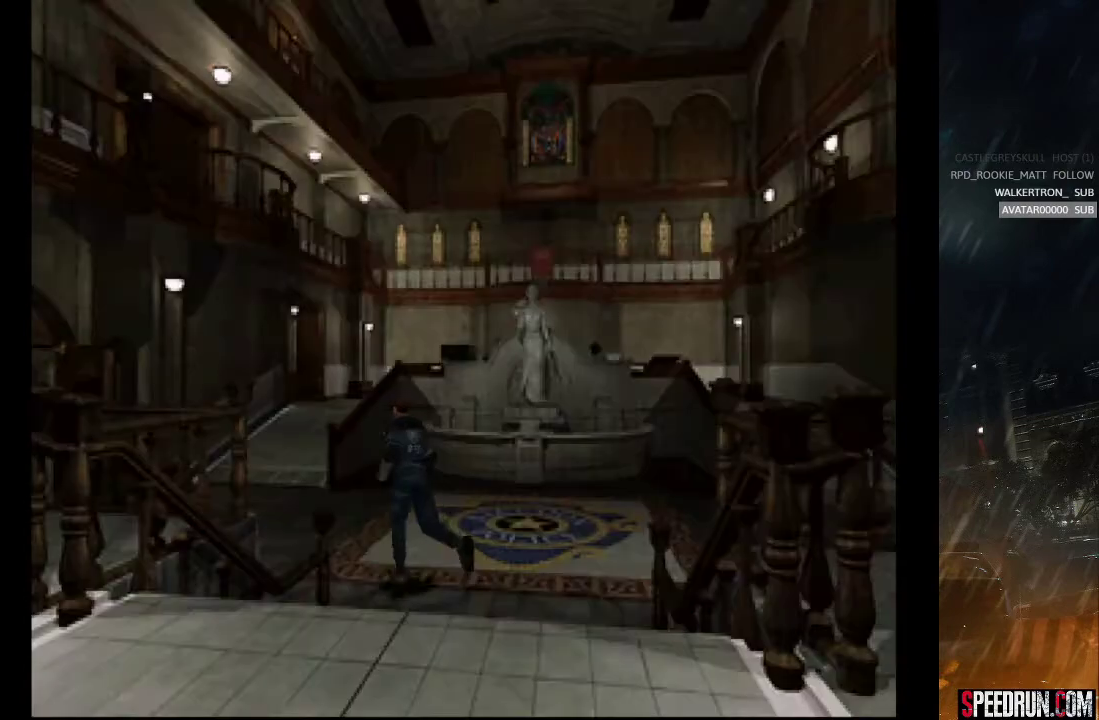
{"buttons": ["SQUARE", "DPAD_UP"], "right_stick": "center", "events": []}
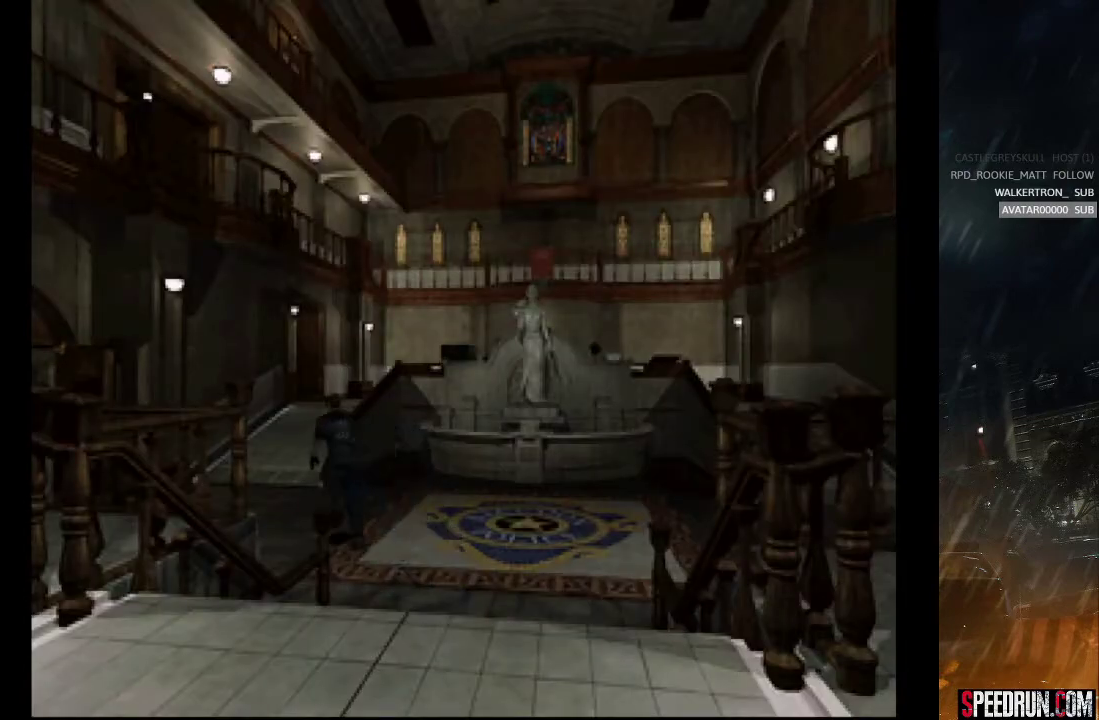
{"buttons": ["SQUARE", "DPAD_UP"], "right_stick": "center", "events": [[167, "DPAD_RIGHT", "down"], [250, "DPAD_RIGHT", "up"]]}
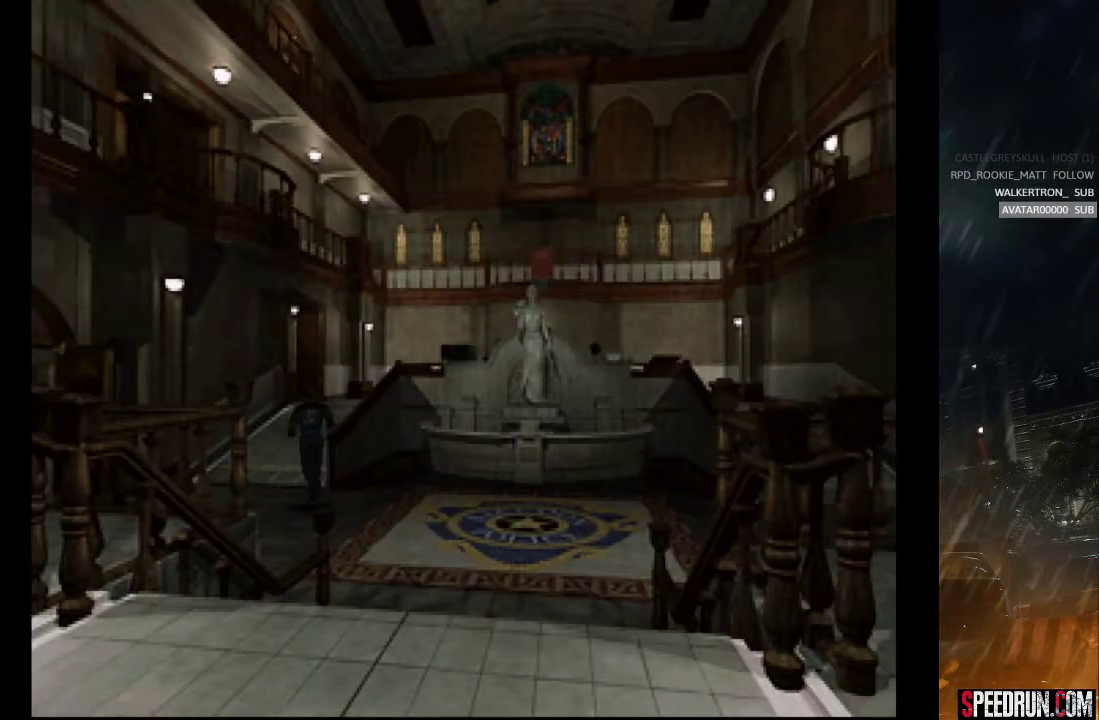
{"buttons": ["SQUARE", "DPAD_UP"], "right_stick": "center", "events": []}
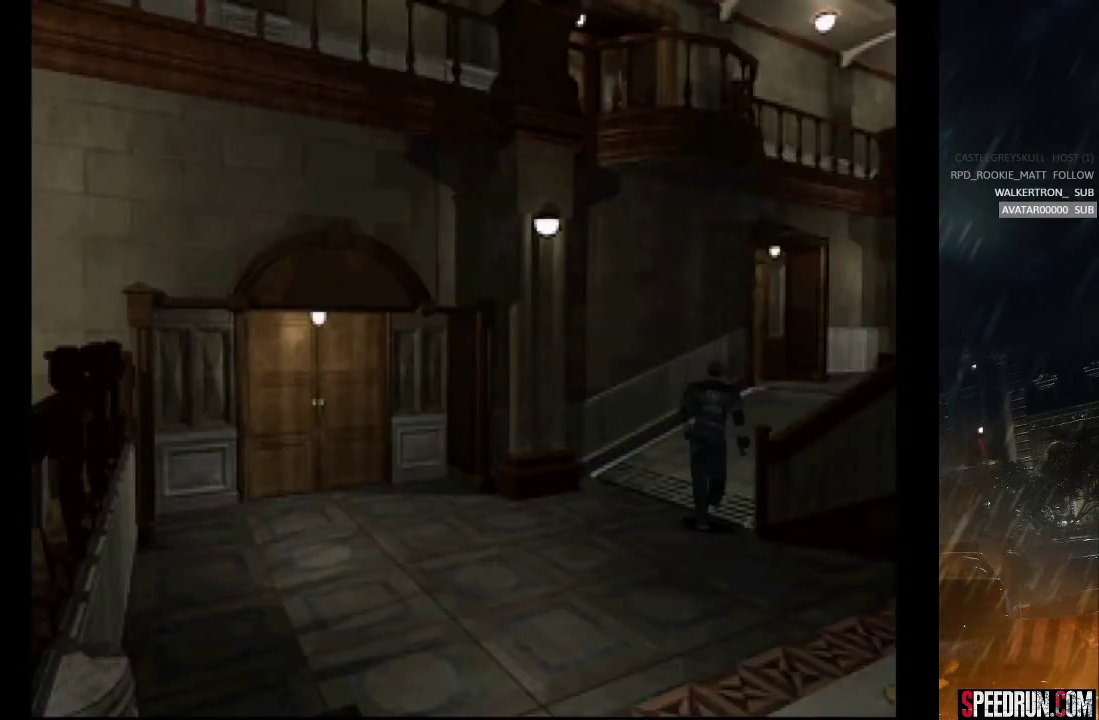
{"buttons": ["SQUARE", "DPAD_UP"], "right_stick": "center", "events": []}
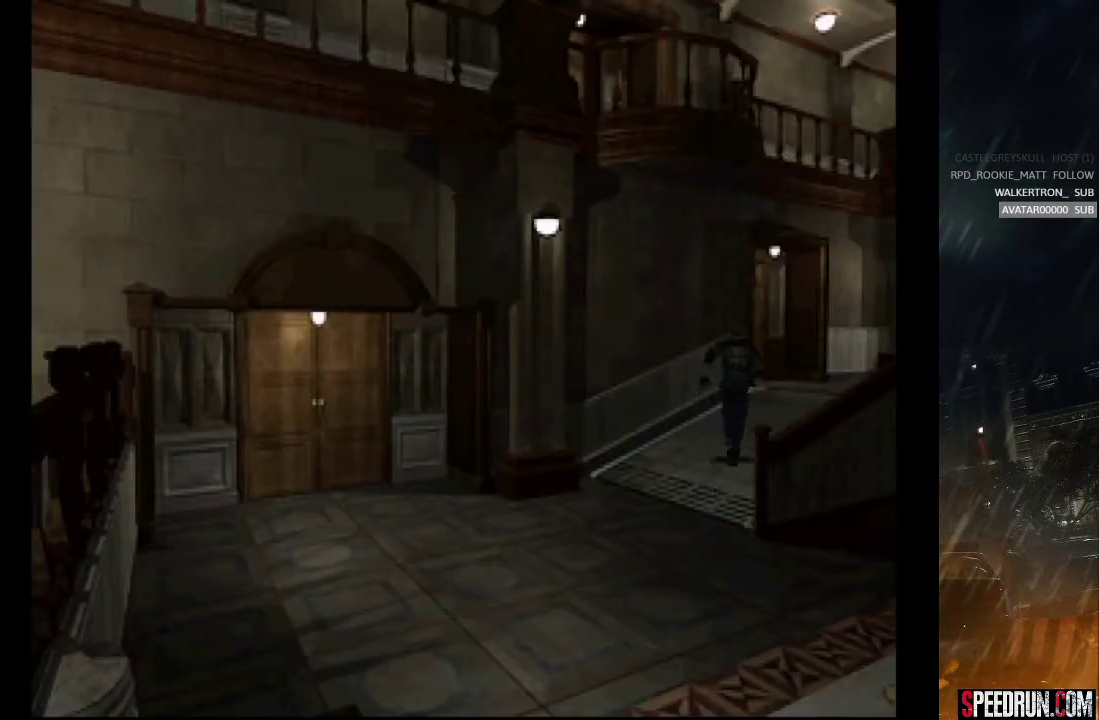
{"buttons": ["SQUARE", "DPAD_UP"], "right_stick": "center", "events": []}
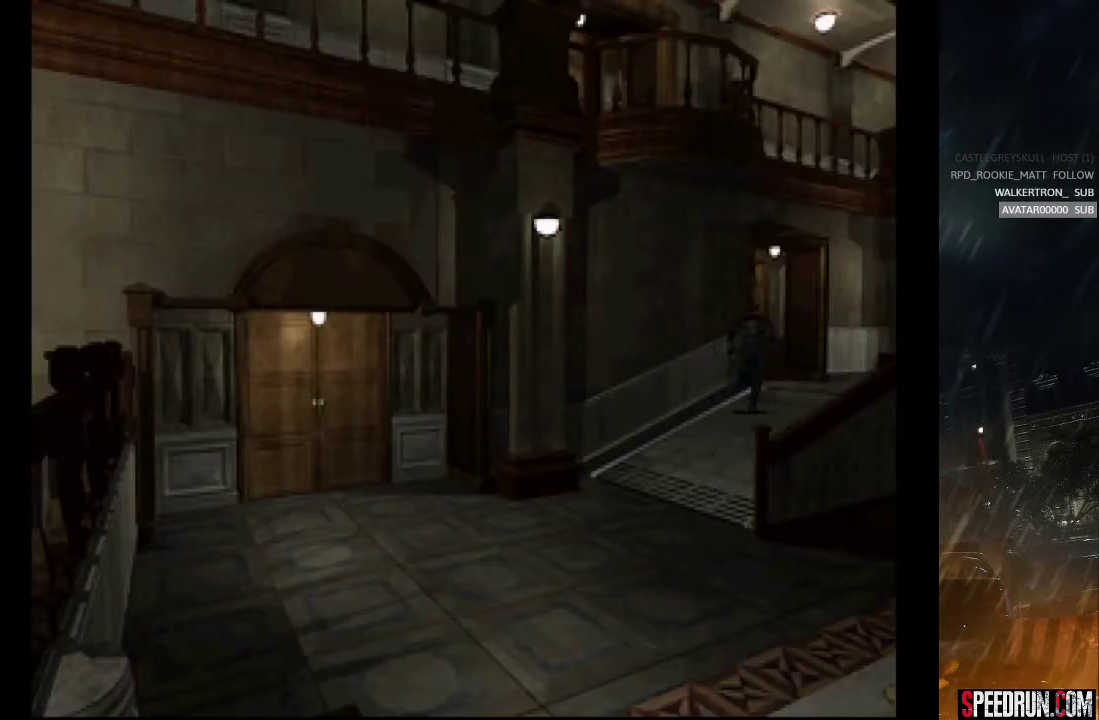
{"buttons": ["CROSS", "SQUARE", "DPAD_UP", "DPAD_LEFT"], "right_stick": "center", "events": [[233, "CROSS", "down"], [333, "CROSS", "up"], [400, "CROSS", "down"], [467, "DPAD_LEFT", "down"]]}
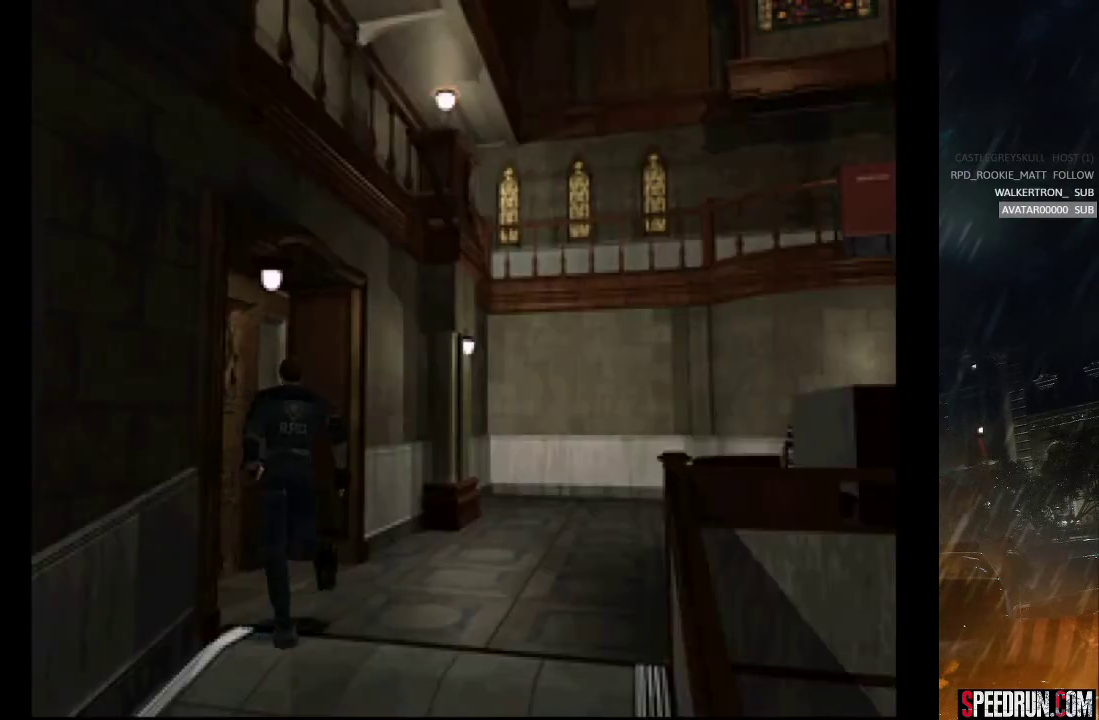
{"buttons": ["CROSS", "SQUARE", "DPAD_UP"], "right_stick": "center", "events": [[17, "CROSS", "up"], [83, "CROSS", "down"], [200, "CROSS", "up"], [267, "CROSS", "down"], [300, "DPAD_LEFT", "up"], [367, "CROSS", "up"], [433, "CROSS", "down"]]}
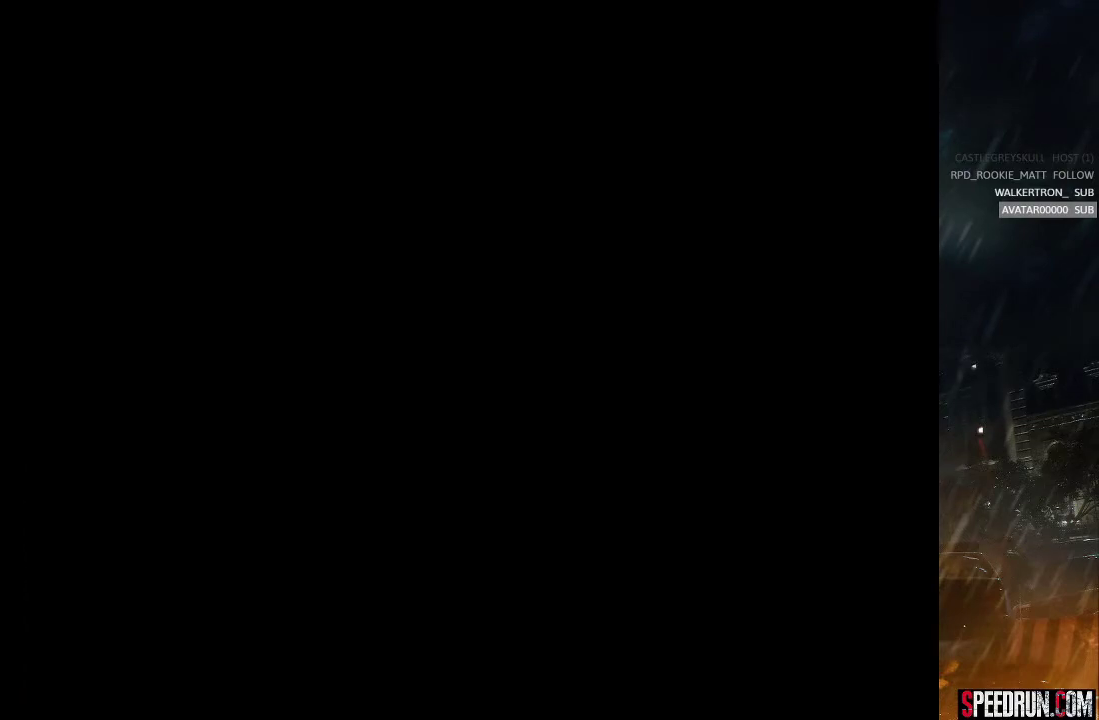
{"buttons": ["SQUARE"], "right_stick": "center", "events": [[33, "CROSS", "up"], [100, "CROSS", "down"], [200, "CROSS", "up"], [317, "DPAD_UP", "up"]]}
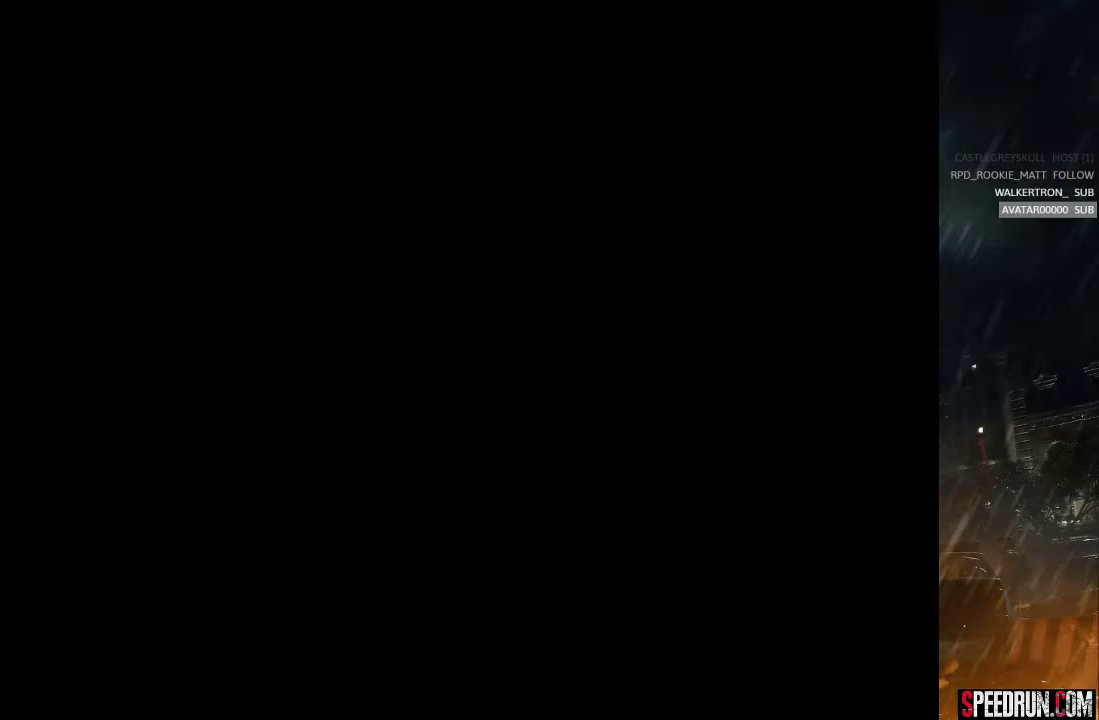
{"buttons": ["SQUARE"], "right_stick": "center", "events": []}
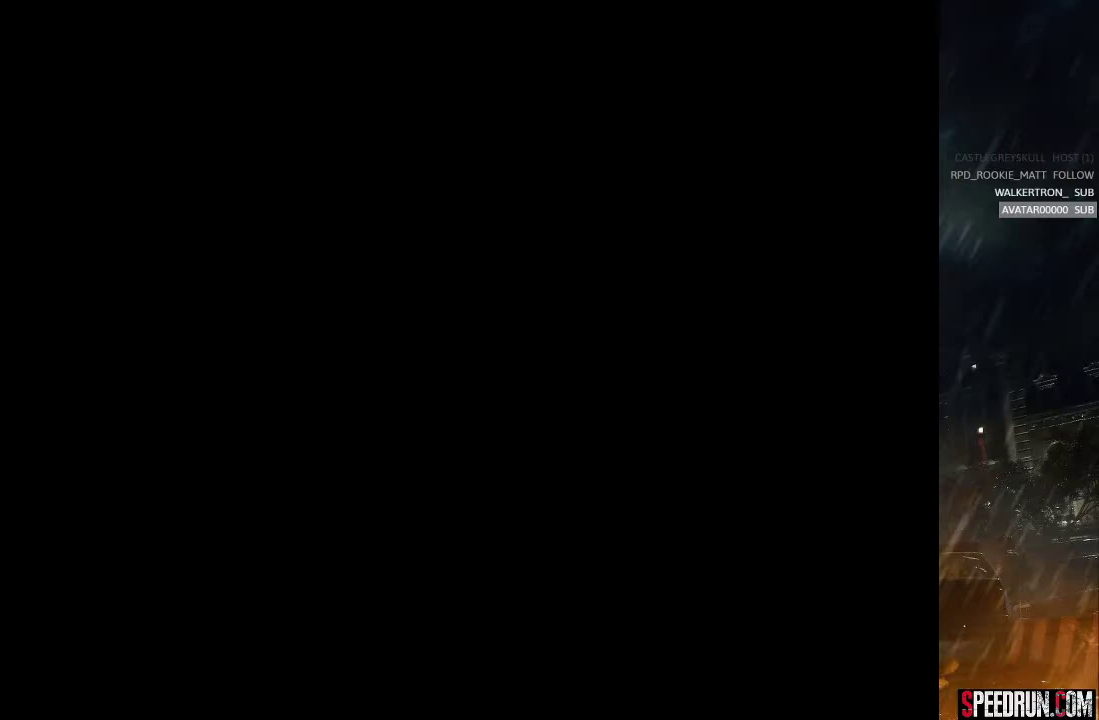
{"buttons": ["SQUARE"], "right_stick": "center", "events": []}
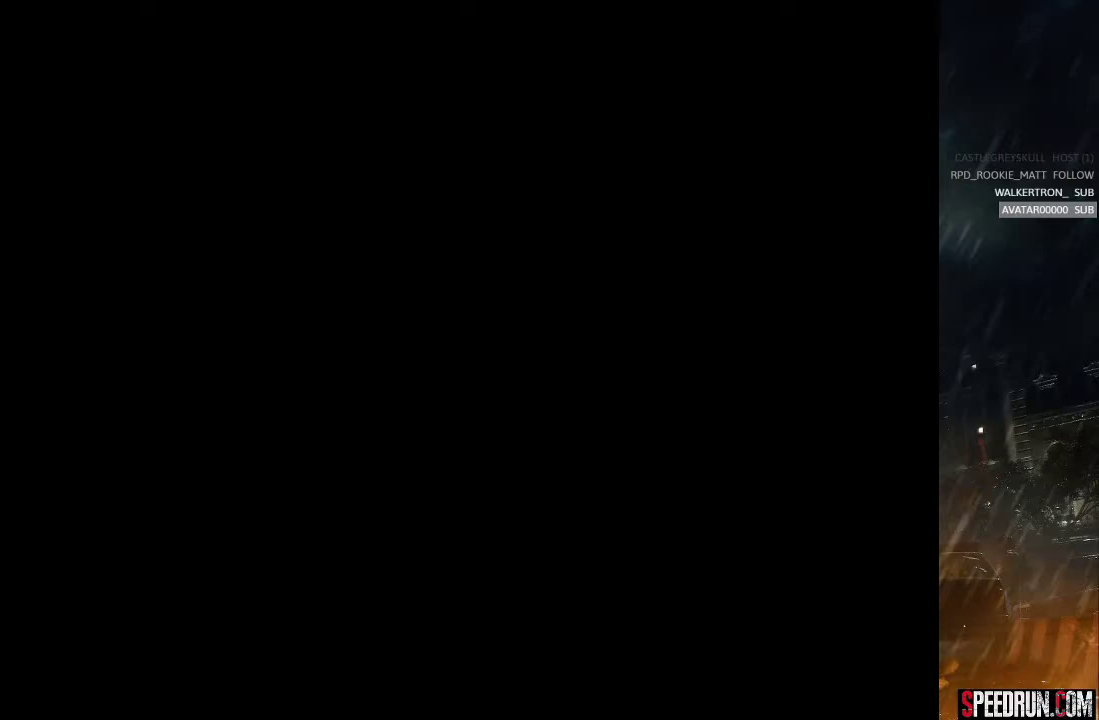
{"buttons": ["SQUARE"], "right_stick": "center", "events": []}
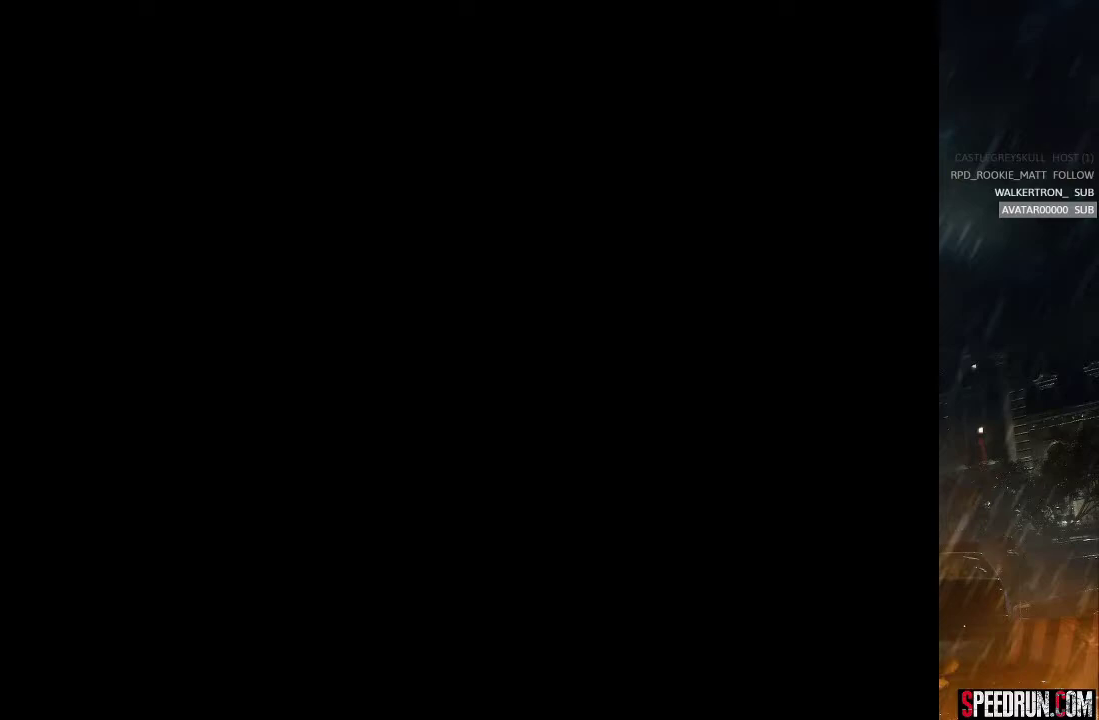
{"buttons": [], "right_stick": "center", "events": [[17, "SQUARE", "up"]]}
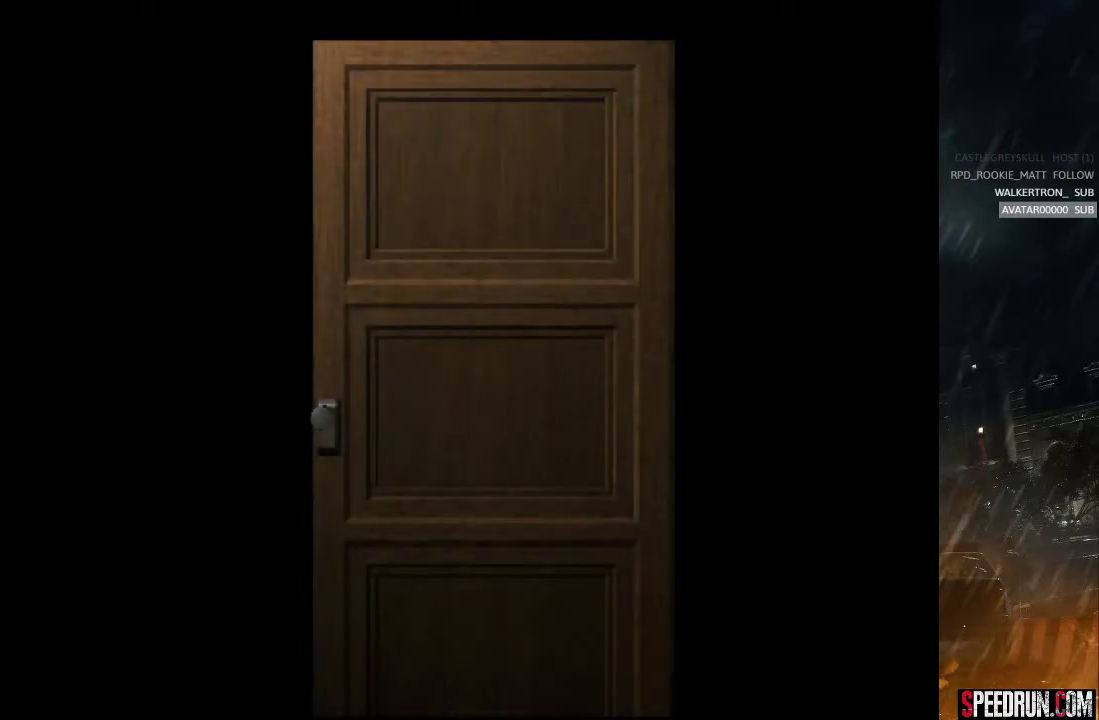
{"buttons": [], "right_stick": "center", "events": []}
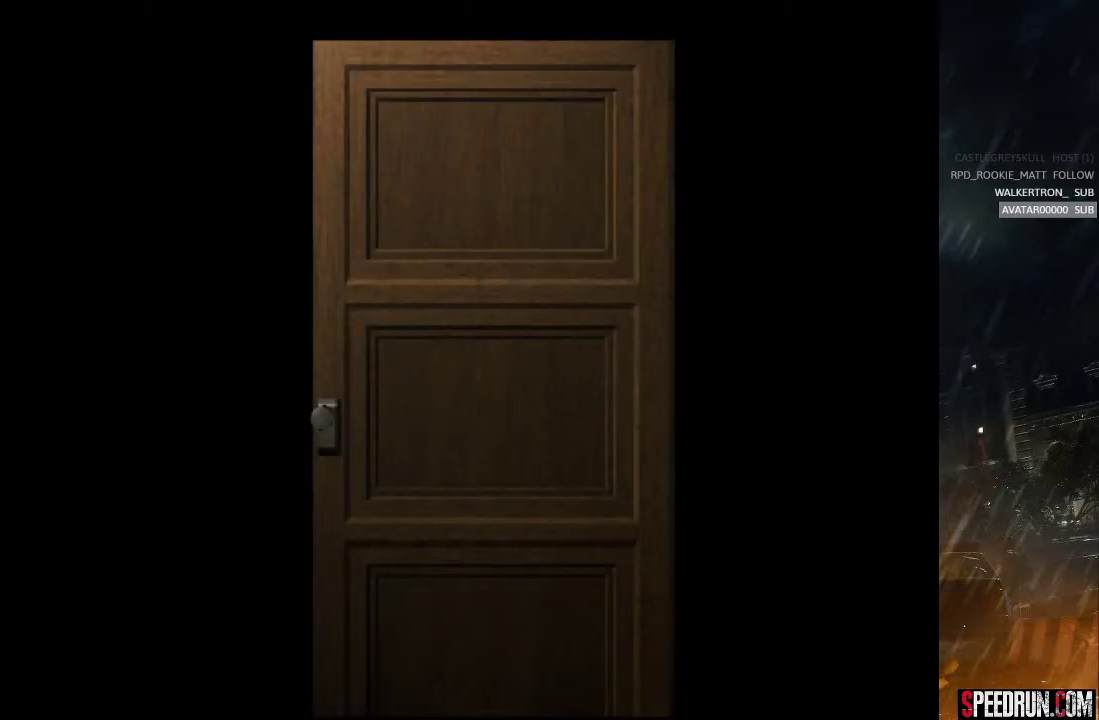
{"buttons": [], "right_stick": "center", "events": []}
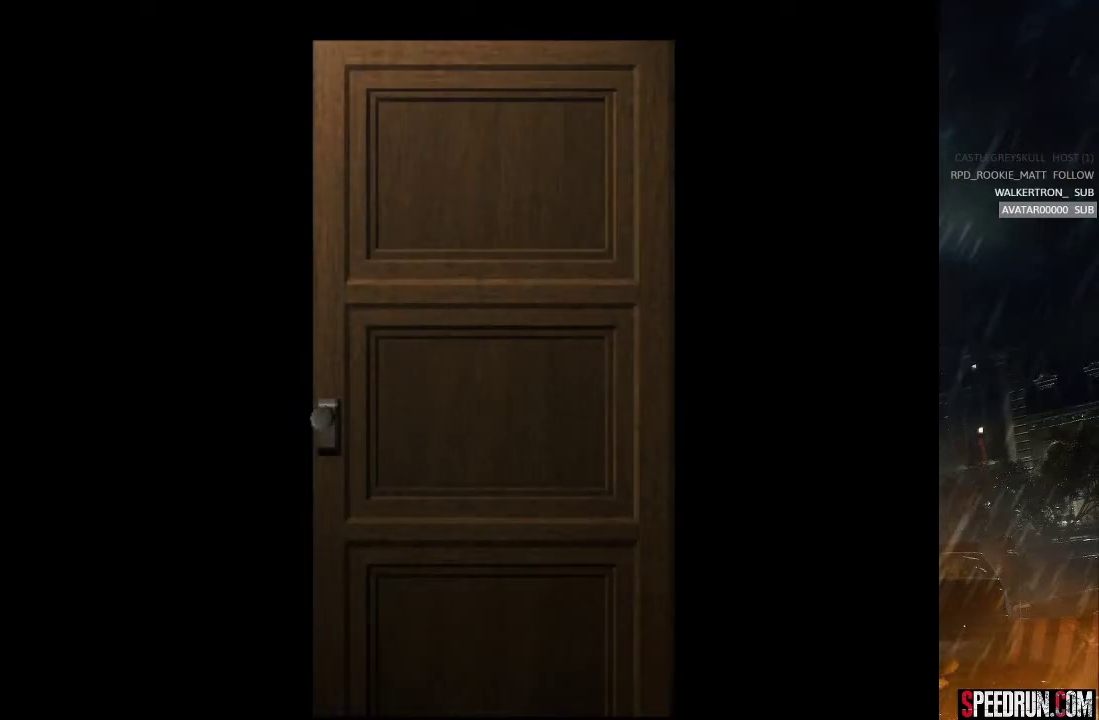
{"buttons": ["SQUARE"], "right_stick": "center", "events": [[367, "SQUARE", "down"]]}
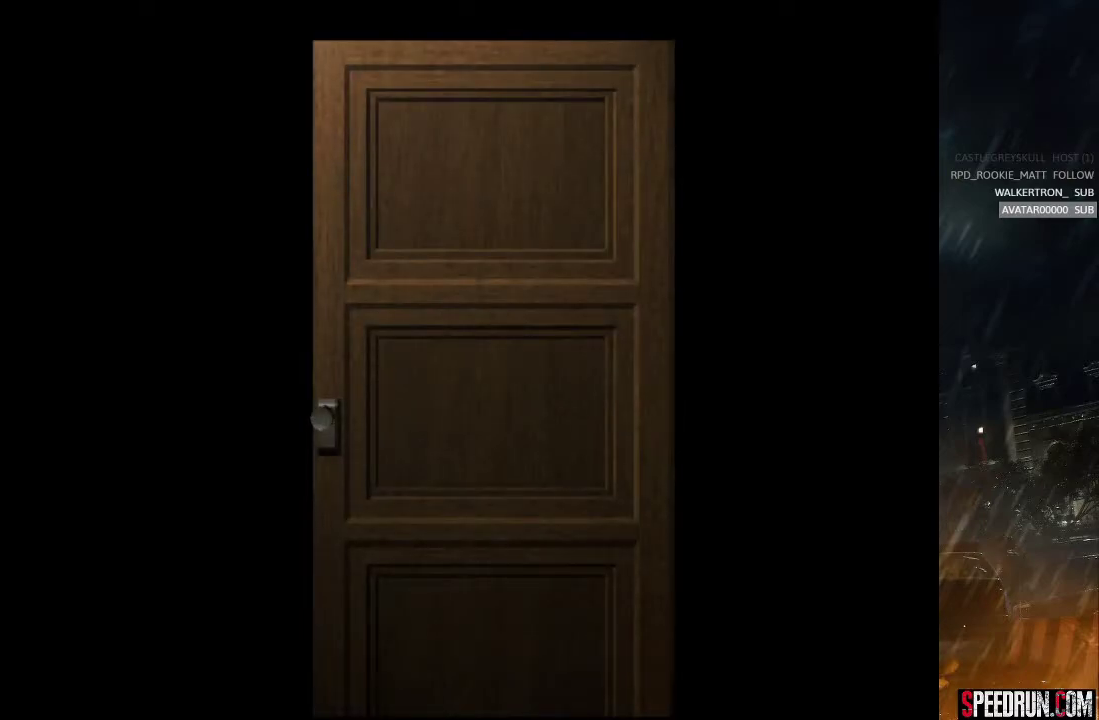
{"buttons": ["SQUARE"], "right_stick": "center", "events": [[267, "DPAD_UP", "down"], [483, "DPAD_UP", "up"]]}
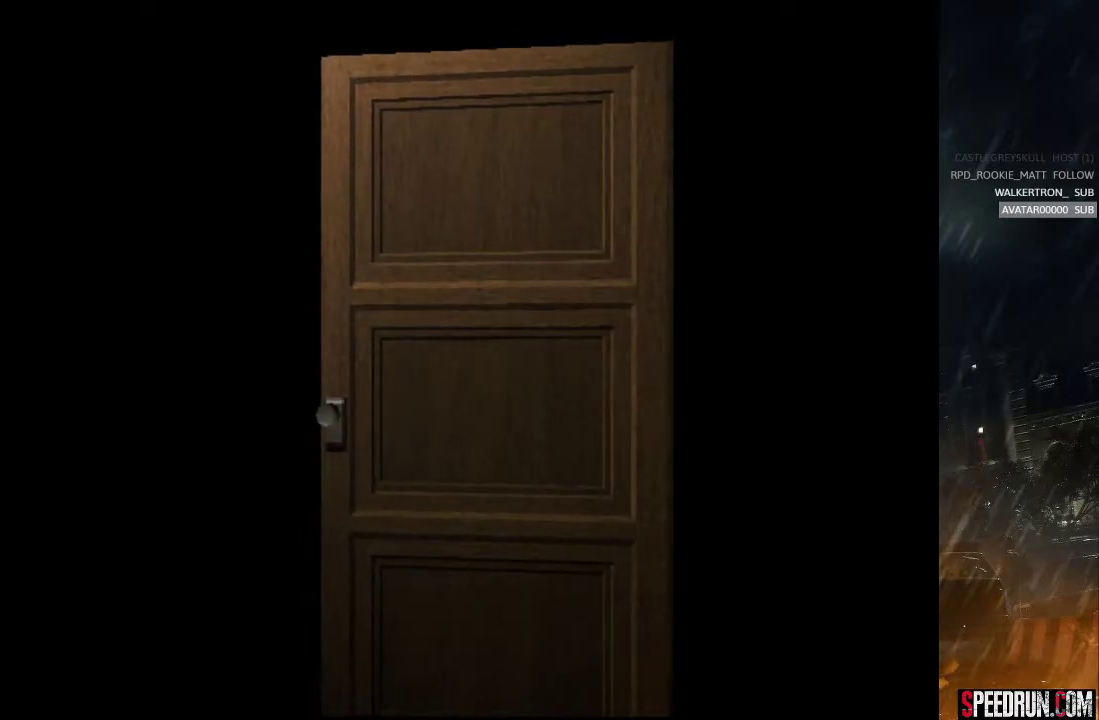
{"buttons": ["START"], "right_stick": "left", "events": [[17, "SQUARE", "up"], [17, "right_stick", "left"], [100, "START", "down"], [250, "START", "up"], [300, "START", "down"], [417, "START", "up"], [483, "START", "down"]]}
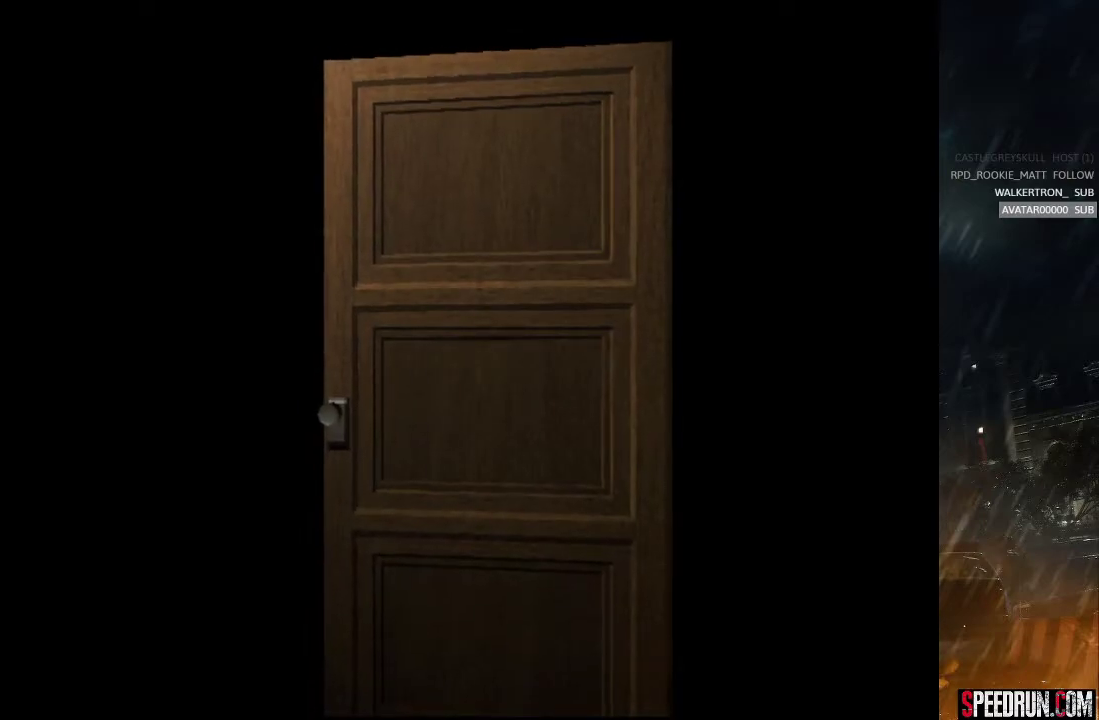
{"buttons": [], "right_stick": "left", "events": [[100, "START", "up"], [183, "START", "down"], [267, "START", "up"], [350, "START", "down"], [450, "START", "up"]]}
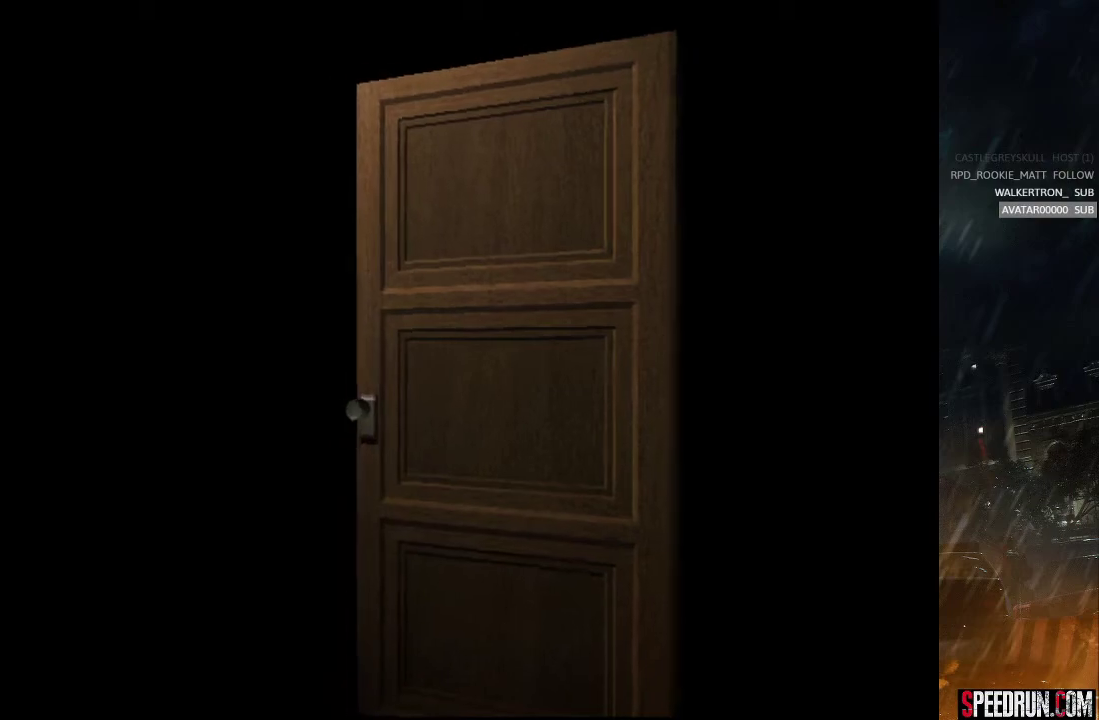
{"buttons": [], "right_stick": "left", "events": [[17, "START", "down"], [117, "START", "up"], [200, "START", "down"], [300, "START", "up"], [367, "START", "down"], [383, "DPAD_UP", "down"], [467, "START", "up"], [483, "DPAD_UP", "up"]]}
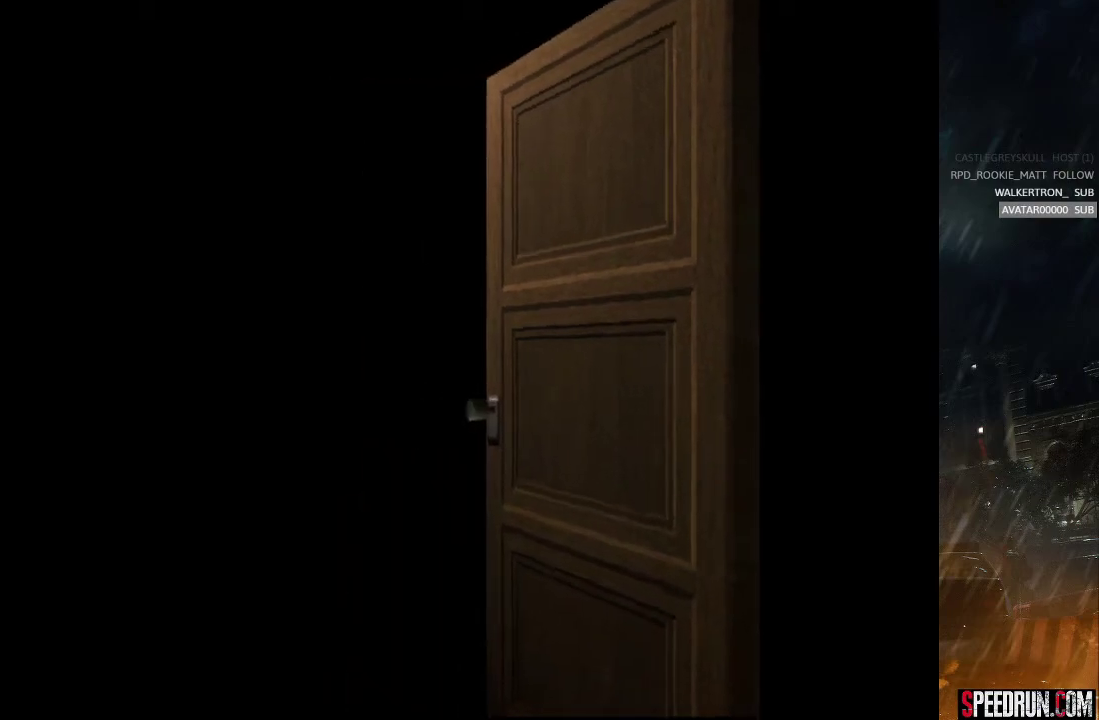
{"buttons": [], "right_stick": "center", "events": [[50, "START", "down"], [150, "START", "up"], [183, "right_stick", "center"], [217, "START", "down"], [317, "START", "up"], [383, "START", "down"], [500, "START", "up"]]}
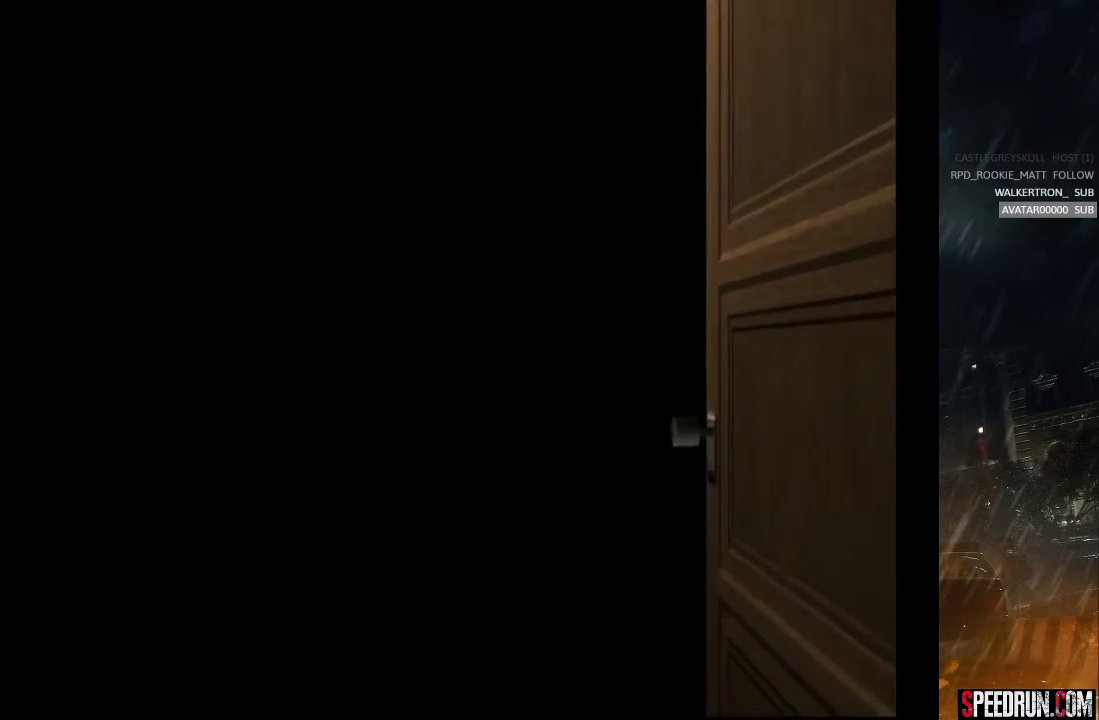
{"buttons": ["START"], "right_stick": "center", "events": [[67, "START", "down"], [183, "START", "up"], [250, "START", "down"], [350, "START", "up"], [417, "START", "down"]]}
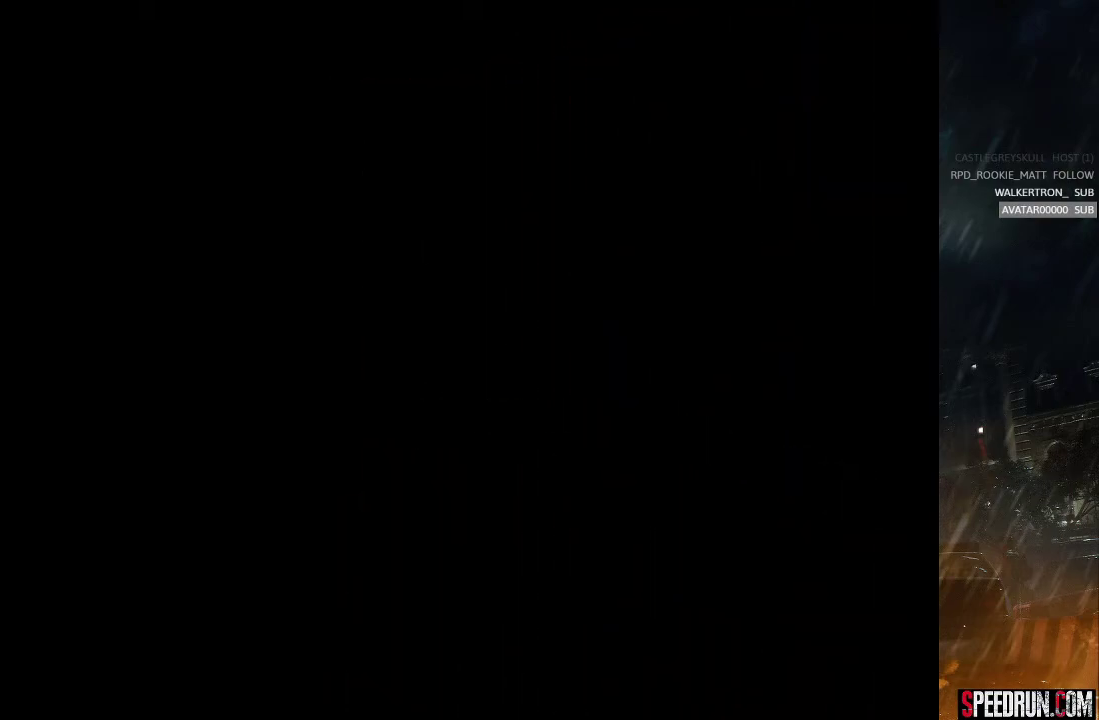
{"buttons": ["START"], "right_stick": "center", "events": [[17, "START", "up"], [100, "START", "down"], [200, "START", "up"], [250, "START", "down"], [367, "START", "up"], [433, "START", "down"]]}
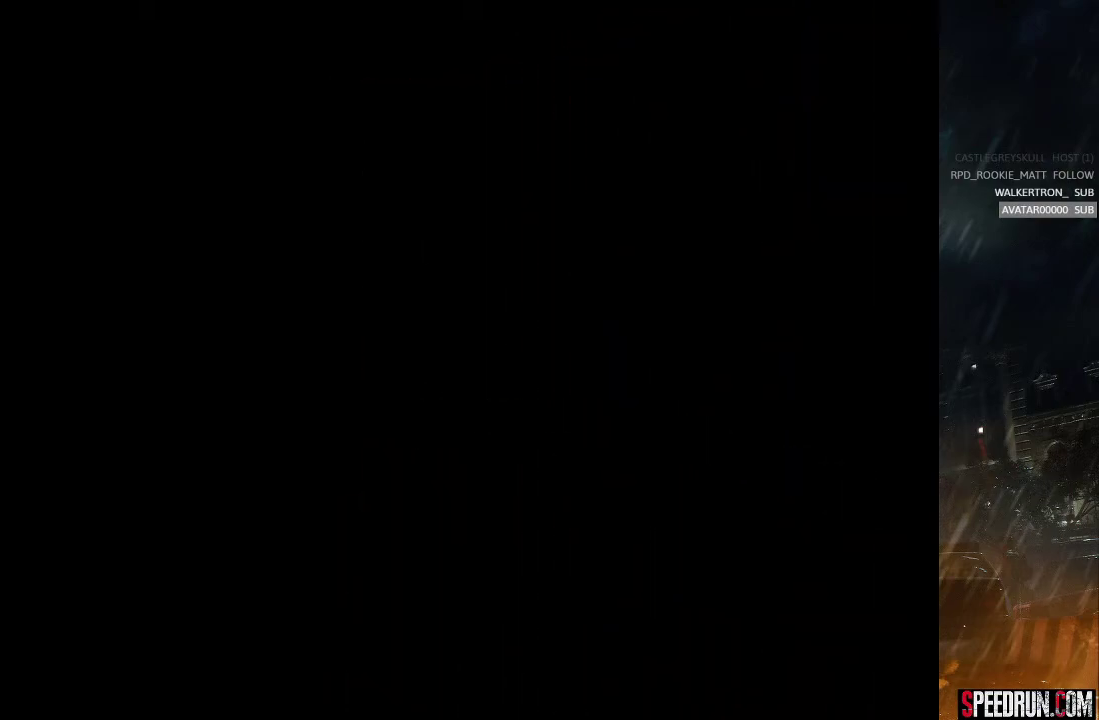
{"buttons": ["START"], "right_stick": "center", "events": [[217, "START", "up"], [267, "START", "down"]]}
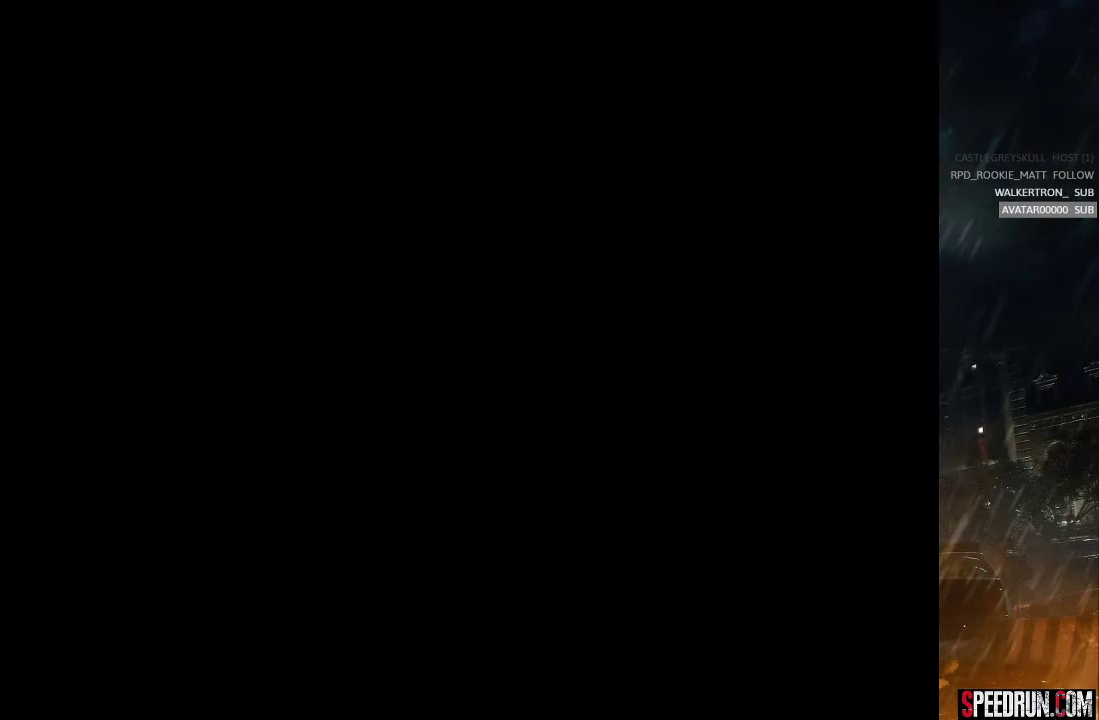
{"buttons": ["START"], "right_stick": "center", "events": [[67, "START", "up"], [117, "START", "down"], [217, "START", "up"], [283, "START", "down"], [400, "START", "up"], [450, "START", "down"]]}
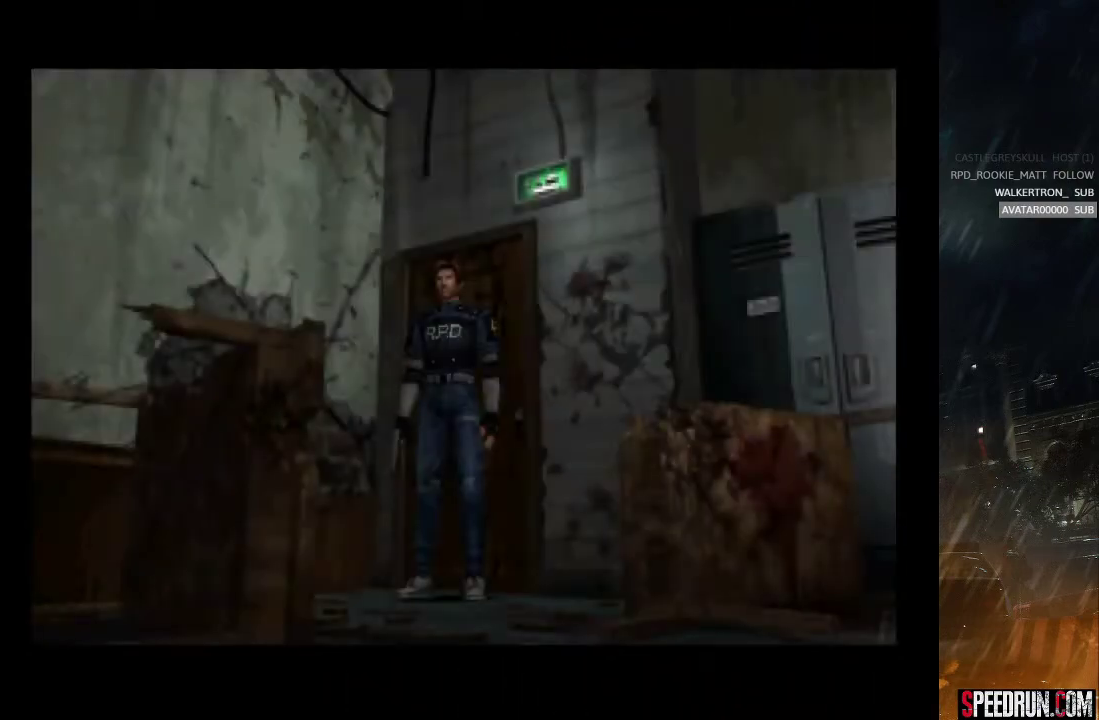
{"buttons": ["START"], "right_stick": "center", "events": [[67, "START", "up"], [117, "START", "down"], [417, "START", "up"], [467, "START", "down"]]}
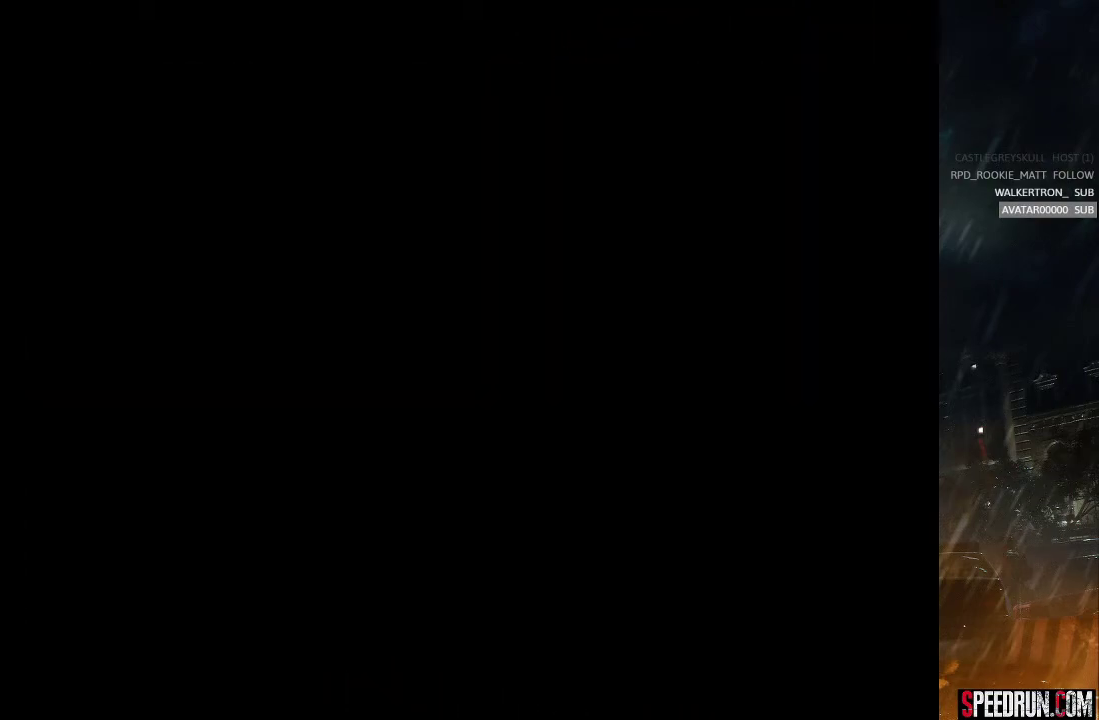
{"buttons": [], "right_stick": "center", "events": [[50, "START", "up"]]}